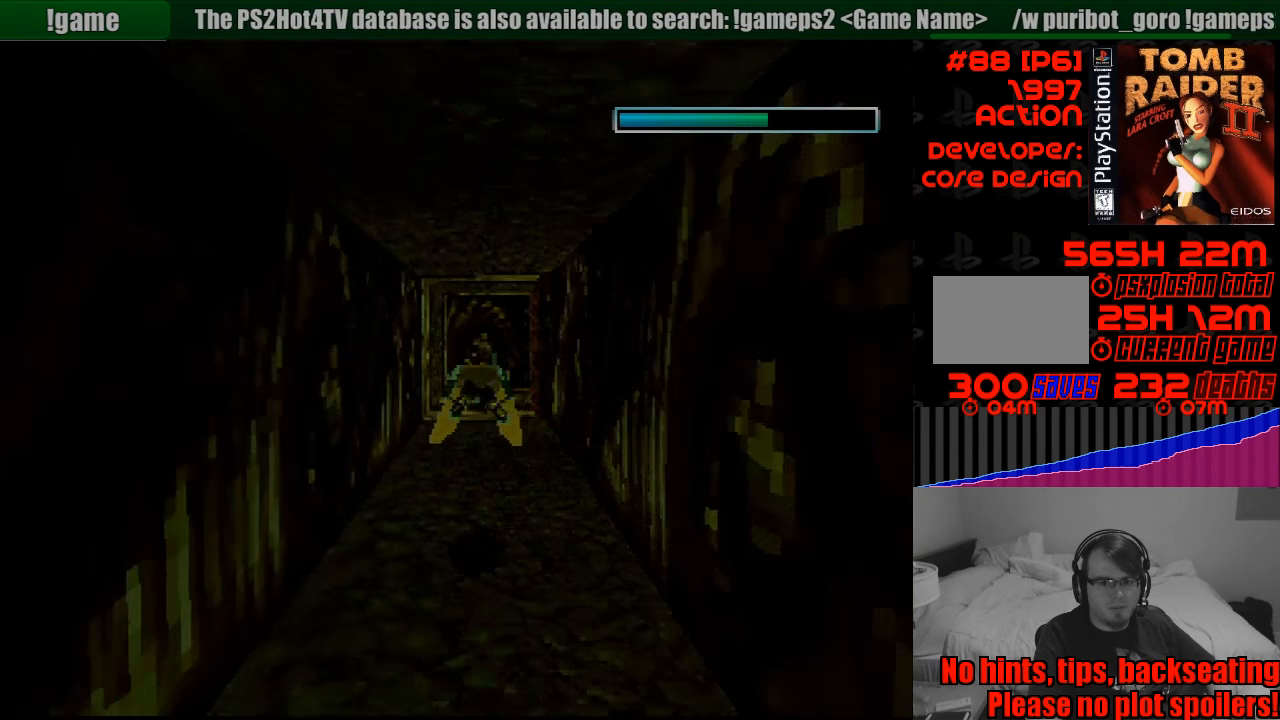
Gameplay with a controller (PlayStation layout); each line is a JSON object with the inputs held at the frame after it. "events" lists button and stick changes between this image and that frame as [ms after this image, input, new state], when the widget could be followed in between. Not read: L3 R3.
{"buttons": ["SQUARE"], "events": [[233, "DPAD_DOWN", "down"], [283, "DPAD_DOWN", "up"]]}
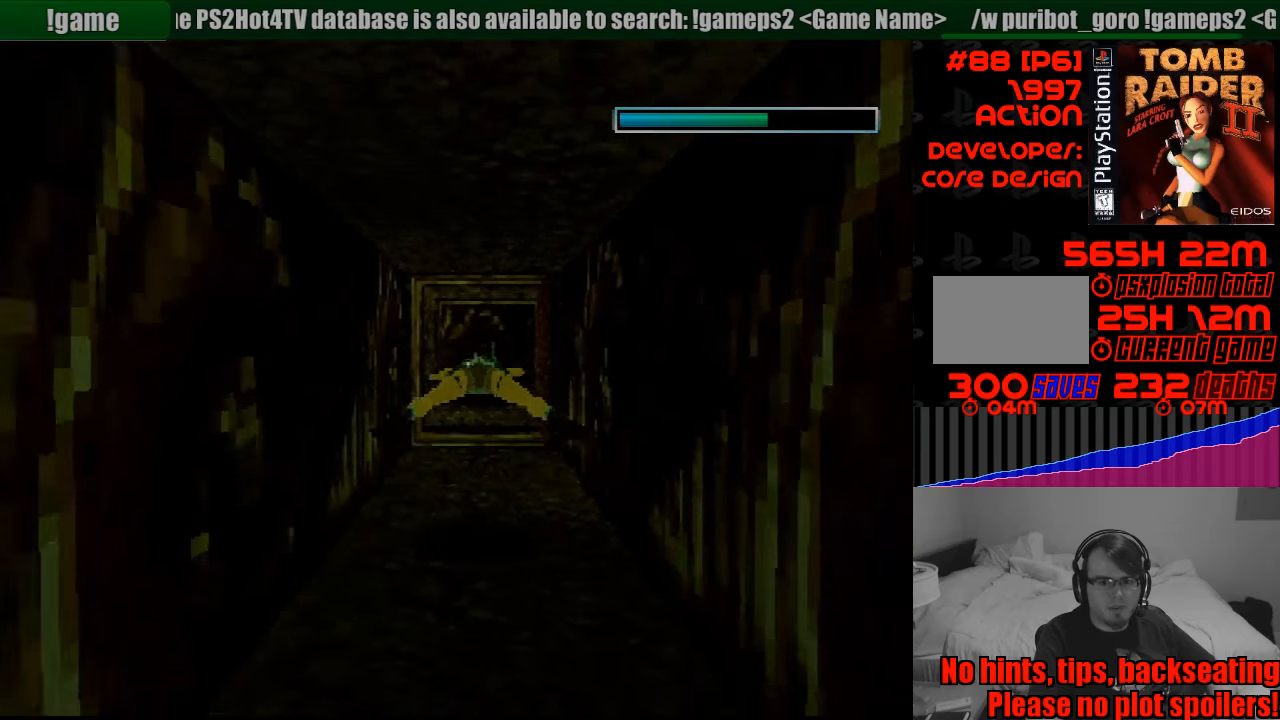
{"buttons": ["SQUARE"], "events": [[400, "CROSS", "down"], [416, "CROSS", "up"]]}
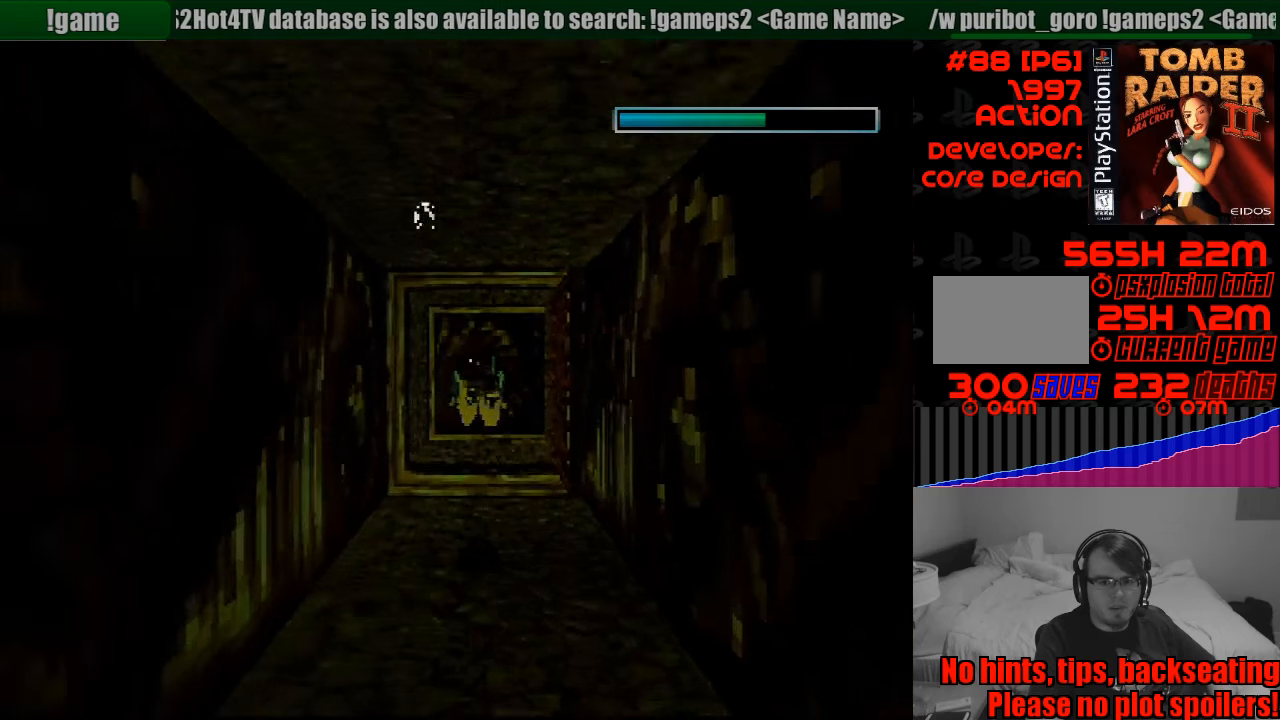
{"buttons": ["SQUARE", "DPAD_RIGHT"], "events": [[466, "DPAD_RIGHT", "down"]]}
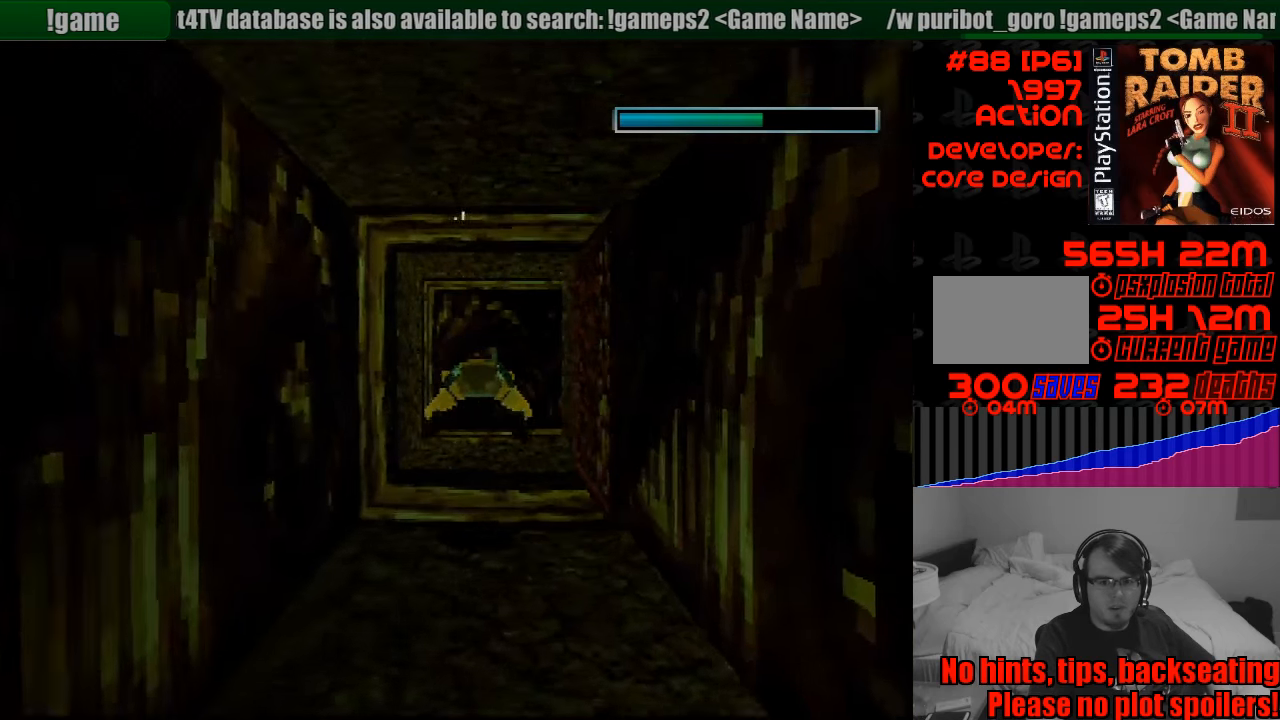
{"buttons": ["SQUARE", "DPAD_RIGHT"], "events": []}
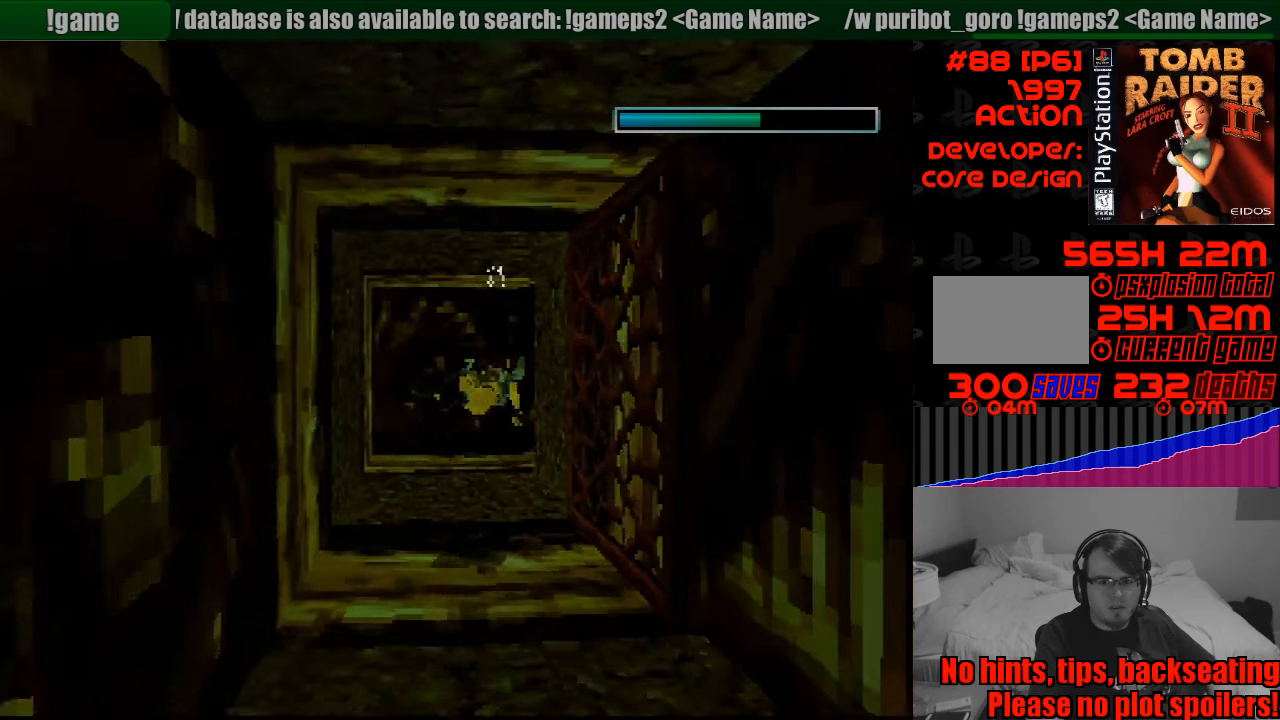
{"buttons": ["SQUARE", "DPAD_LEFT"], "events": [[33, "DPAD_RIGHT", "up"], [316, "DPAD_LEFT", "down"]]}
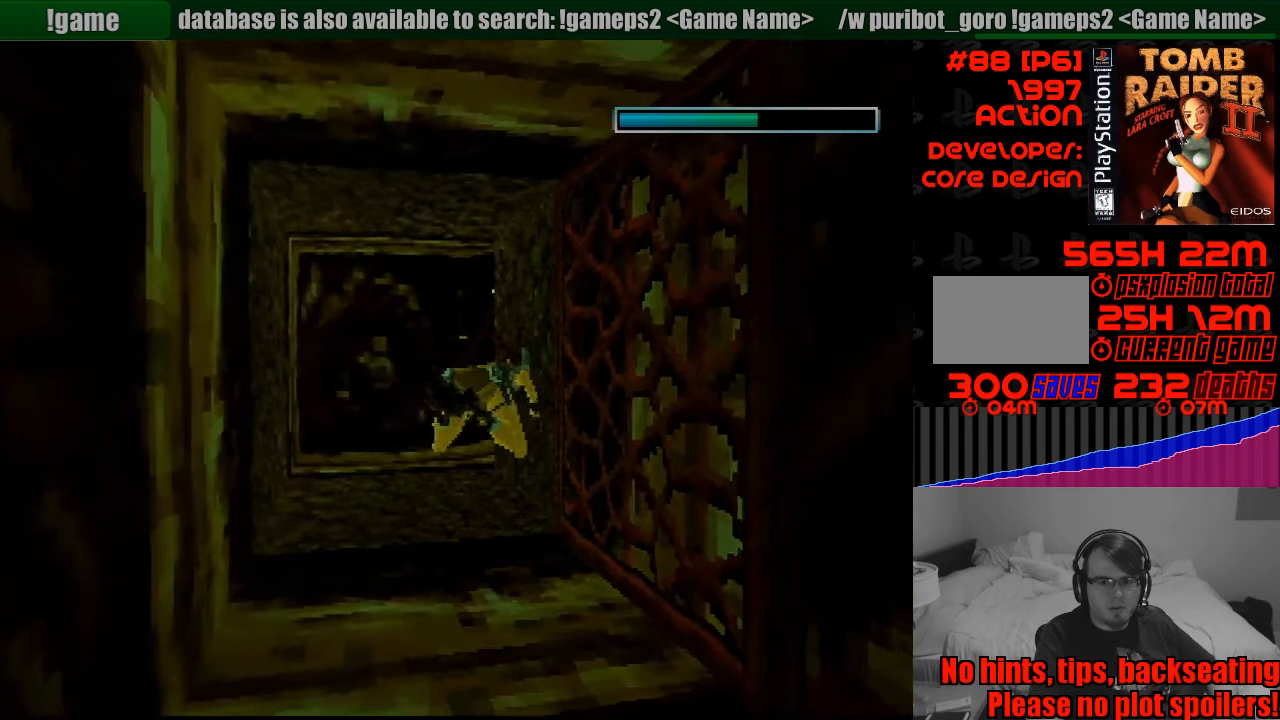
{"buttons": ["SQUARE", "DPAD_RIGHT"], "events": [[333, "DPAD_LEFT", "up"], [450, "DPAD_RIGHT", "down"]]}
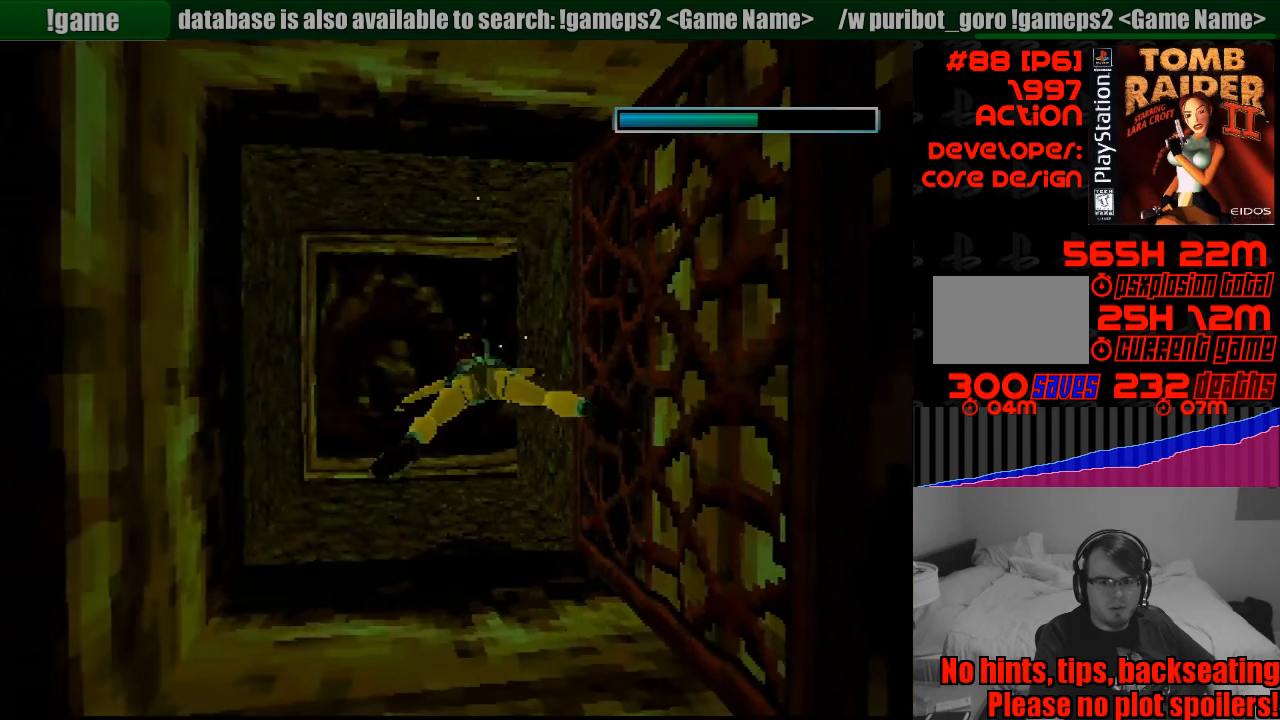
{"buttons": ["SQUARE", "DPAD_RIGHT"], "events": []}
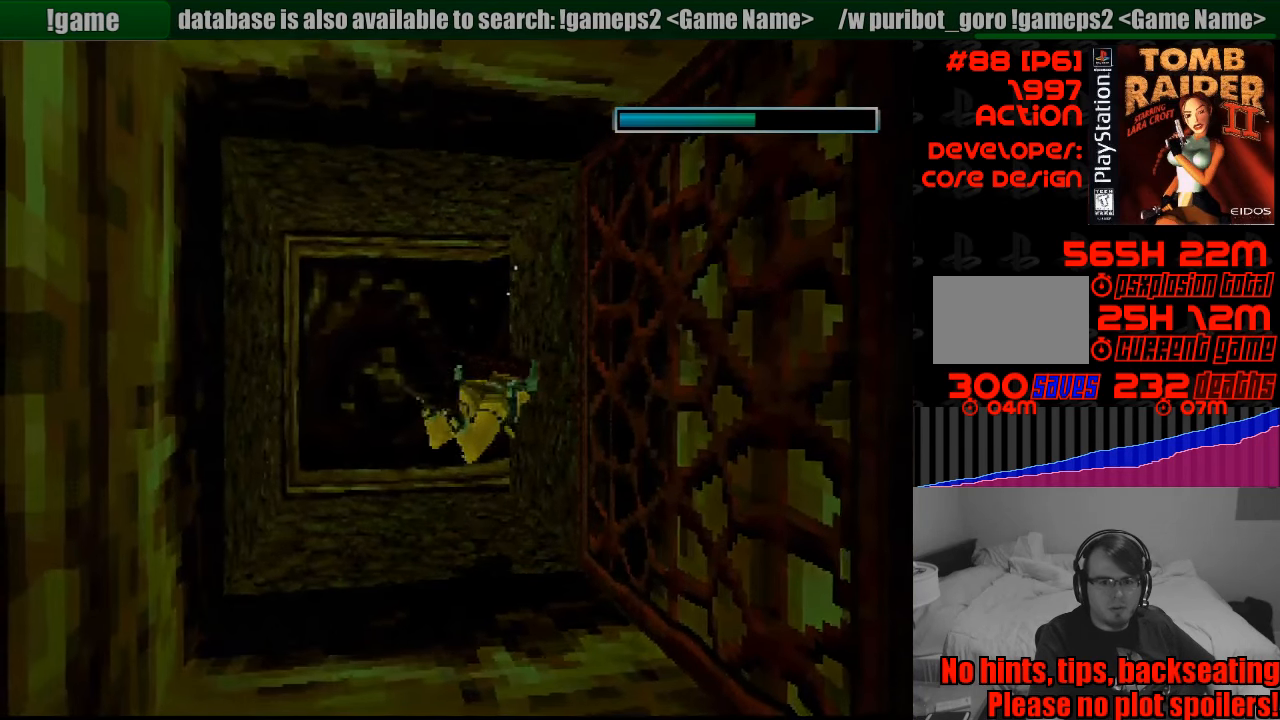
{"buttons": ["SQUARE", "DPAD_LEFT"], "events": [[150, "DPAD_RIGHT", "up"], [216, "DPAD_LEFT", "down"], [316, "SQUARE", "up"], [483, "SQUARE", "down"]]}
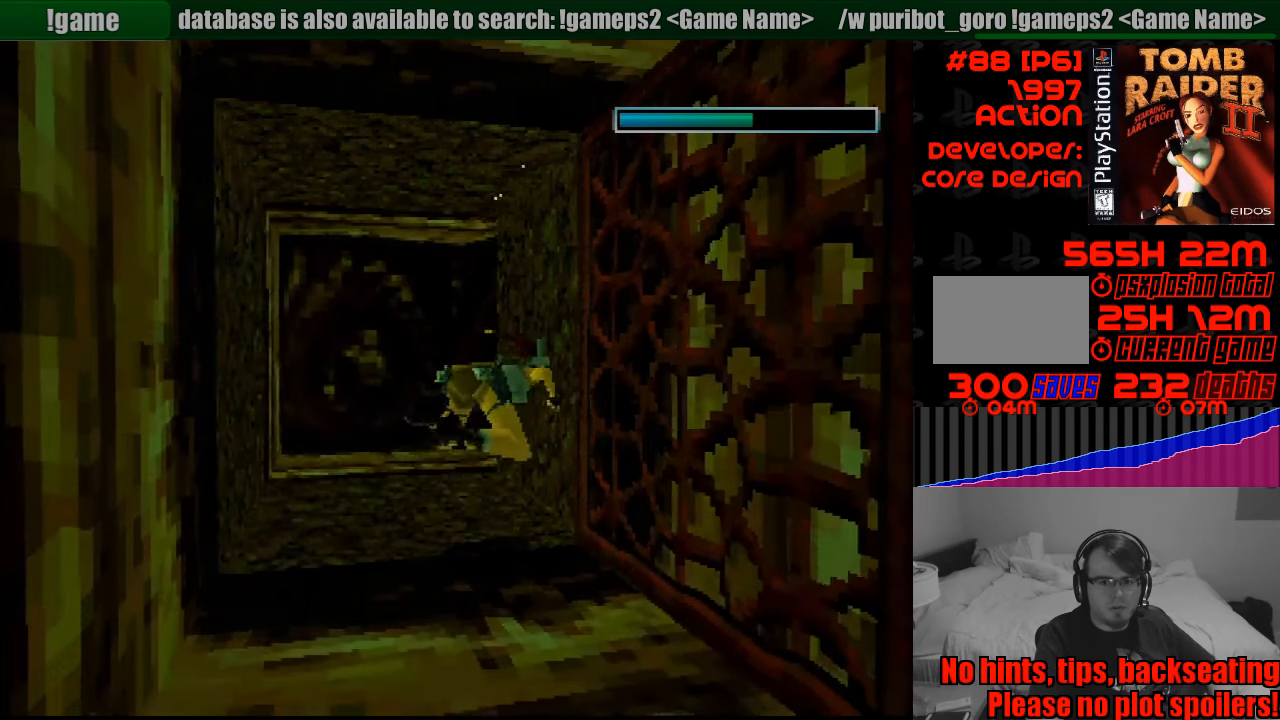
{"buttons": ["SQUARE", "DPAD_LEFT"], "events": [[83, "SQUARE", "up"], [100, "SQUARE", "down"], [433, "SQUARE", "up"], [450, "SQUARE", "down"]]}
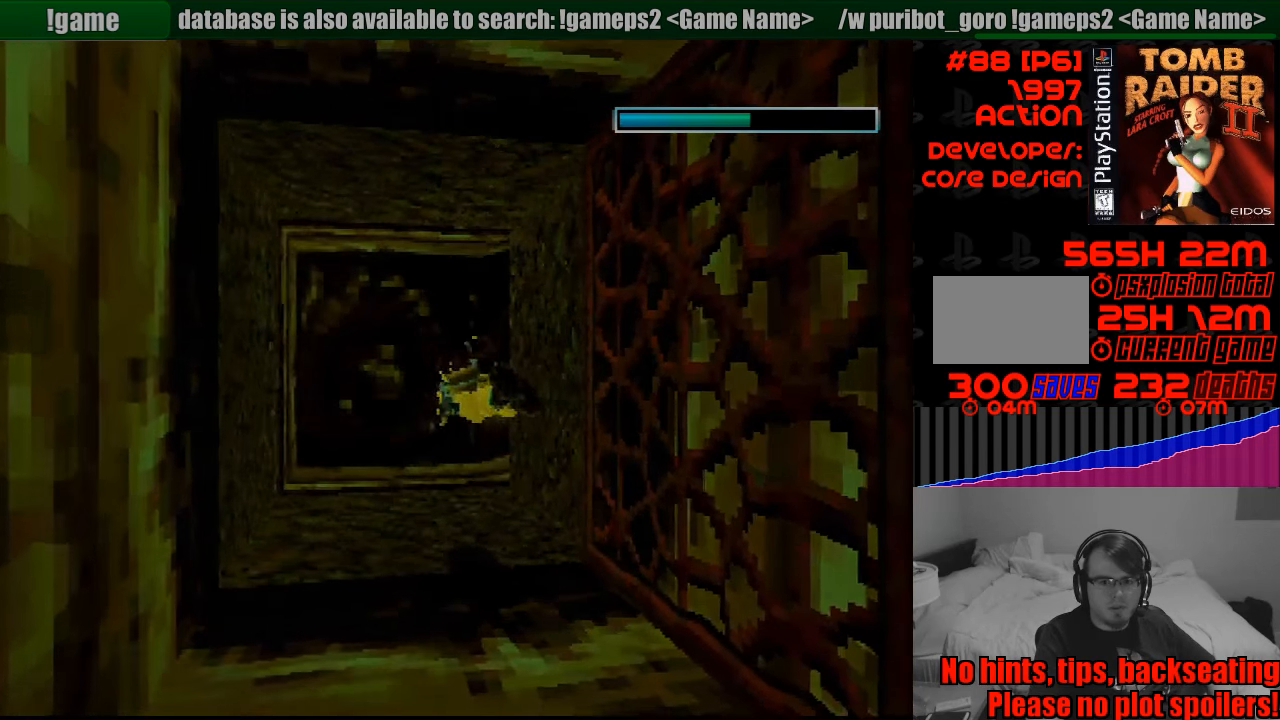
{"buttons": ["DPAD_RIGHT"], "events": [[233, "DPAD_LEFT", "up"], [283, "DPAD_RIGHT", "down"], [350, "SQUARE", "up"]]}
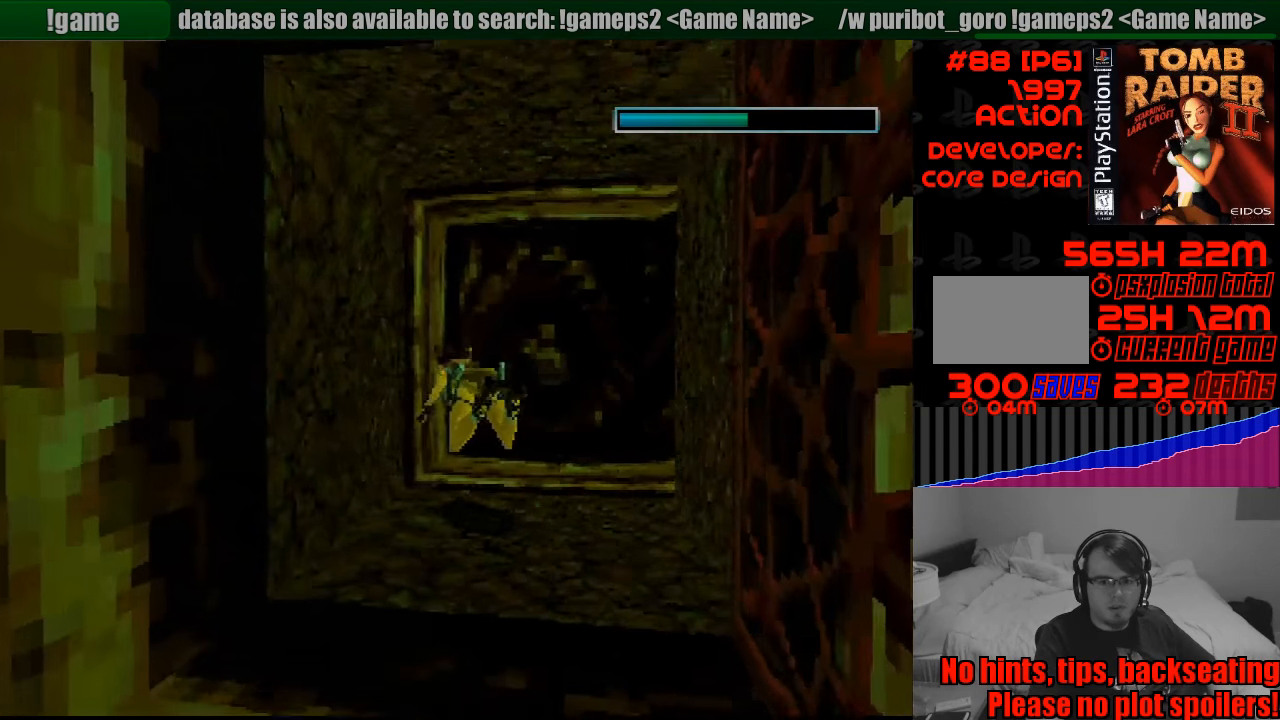
{"buttons": ["SQUARE", "DPAD_RIGHT"], "events": [[417, "SQUARE", "down"]]}
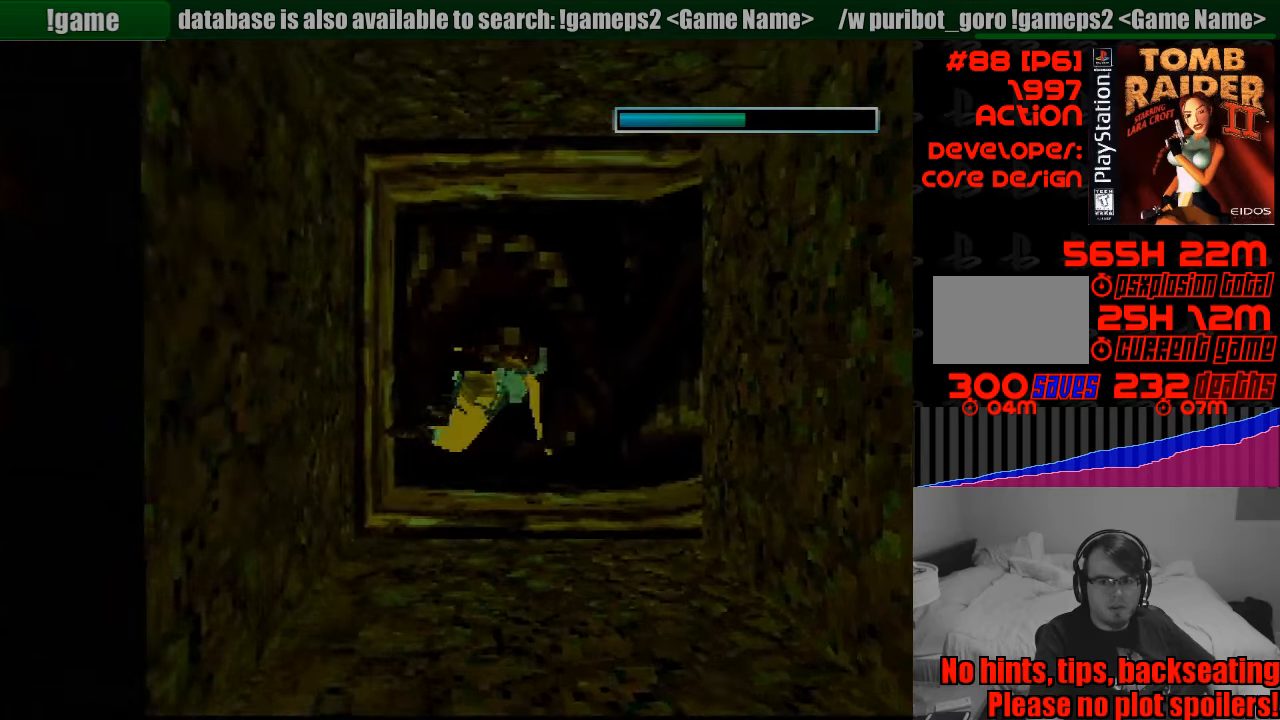
{"buttons": ["SQUARE"], "events": [[283, "CROSS", "down"], [300, "CROSS", "up"], [300, "DPAD_RIGHT", "up"]]}
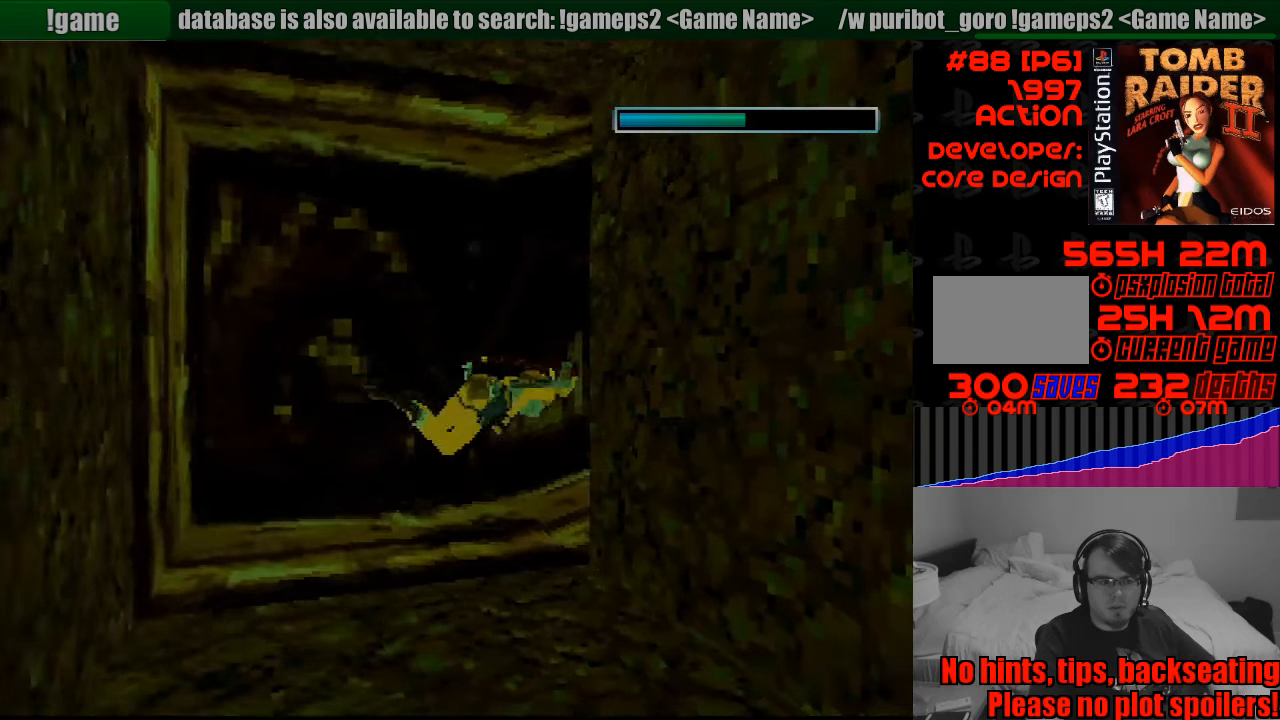
{"buttons": ["SQUARE"], "events": [[133, "DPAD_LEFT", "down"], [183, "DPAD_DOWN", "down"], [267, "DPAD_DOWN", "up"], [283, "DPAD_LEFT", "up"]]}
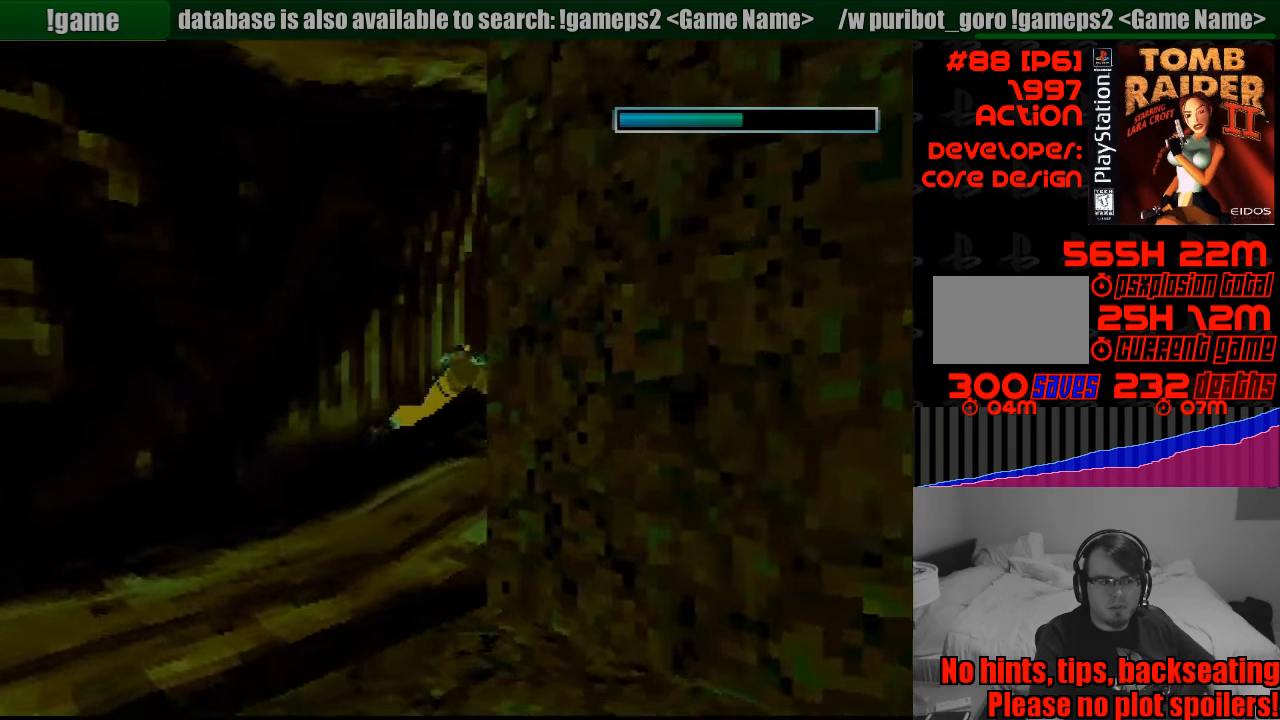
{"buttons": ["SQUARE", "DPAD_DOWN"], "events": [[433, "DPAD_DOWN", "down"]]}
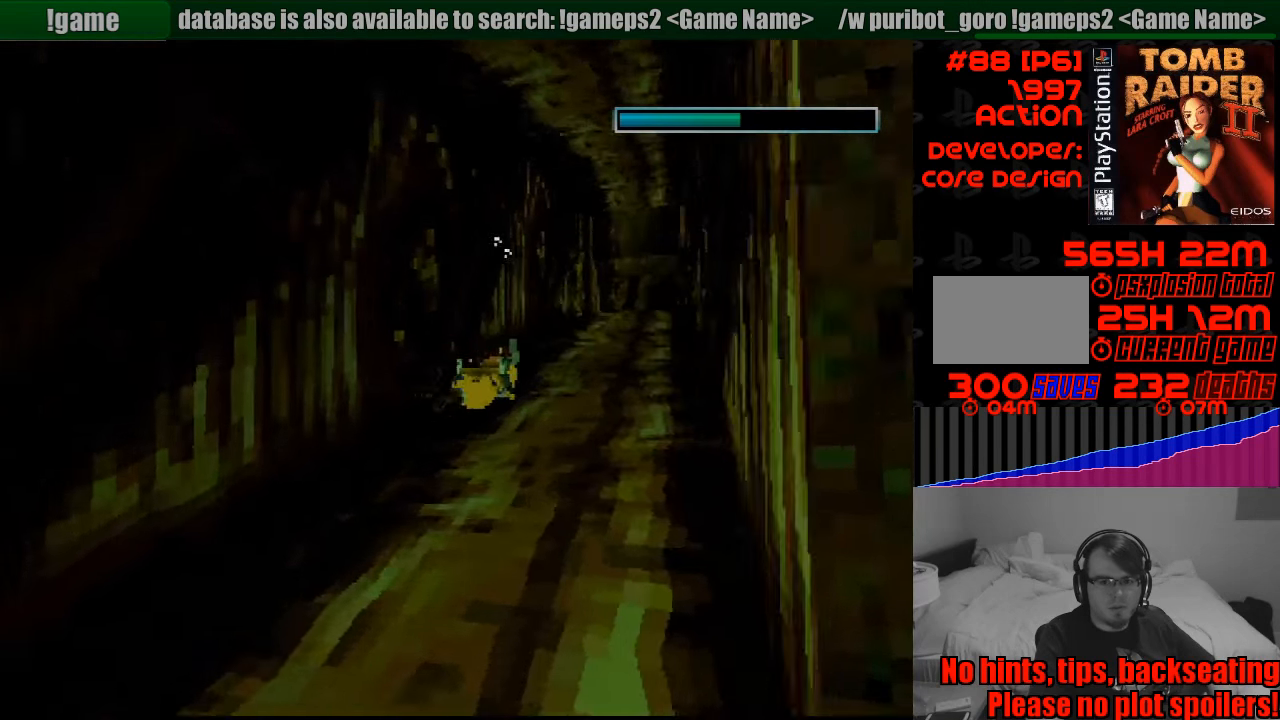
{"buttons": ["SQUARE"], "events": [[50, "DPAD_RIGHT", "down"], [100, "DPAD_DOWN", "up"], [267, "DPAD_RIGHT", "up"]]}
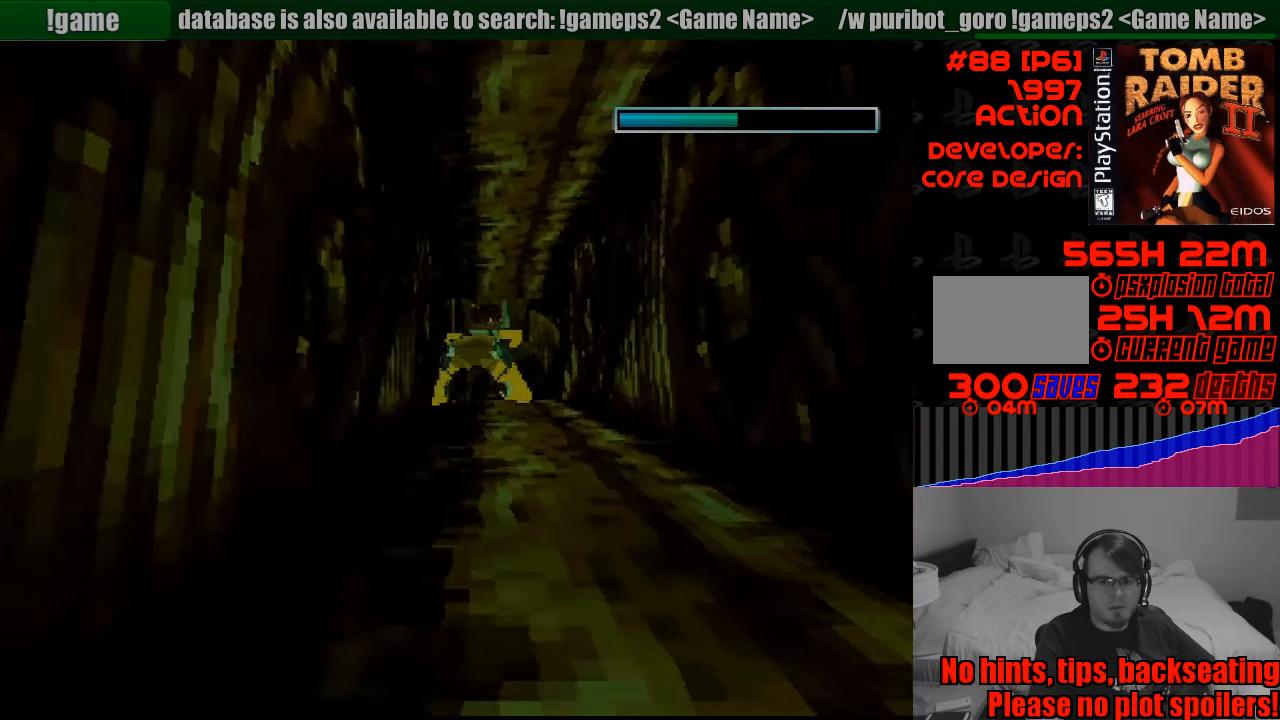
{"buttons": ["SQUARE"], "events": [[217, "DPAD_UP", "down"], [383, "DPAD_UP", "up"]]}
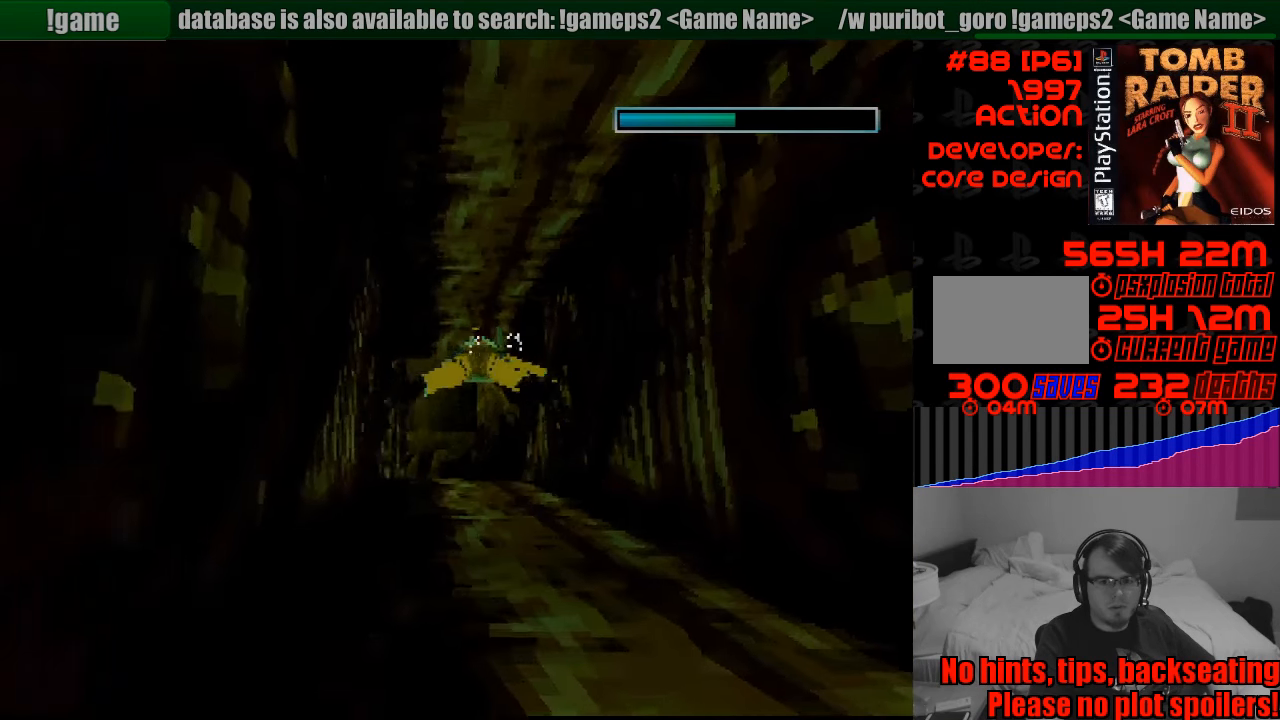
{"buttons": ["SQUARE"], "events": [[83, "DPAD_UP", "down"], [133, "DPAD_LEFT", "down"], [300, "DPAD_LEFT", "up"], [317, "DPAD_UP", "up"]]}
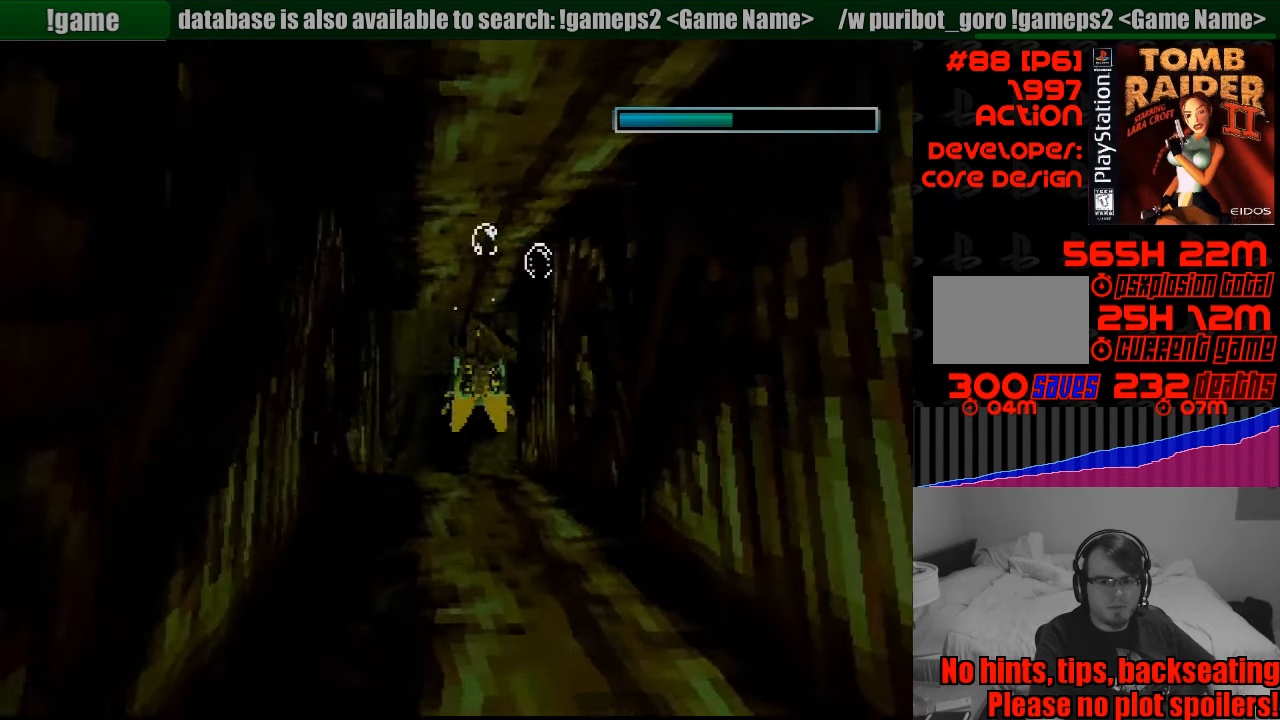
{"buttons": ["SQUARE"], "events": [[400, "DPAD_DOWN", "down"], [500, "DPAD_DOWN", "up"]]}
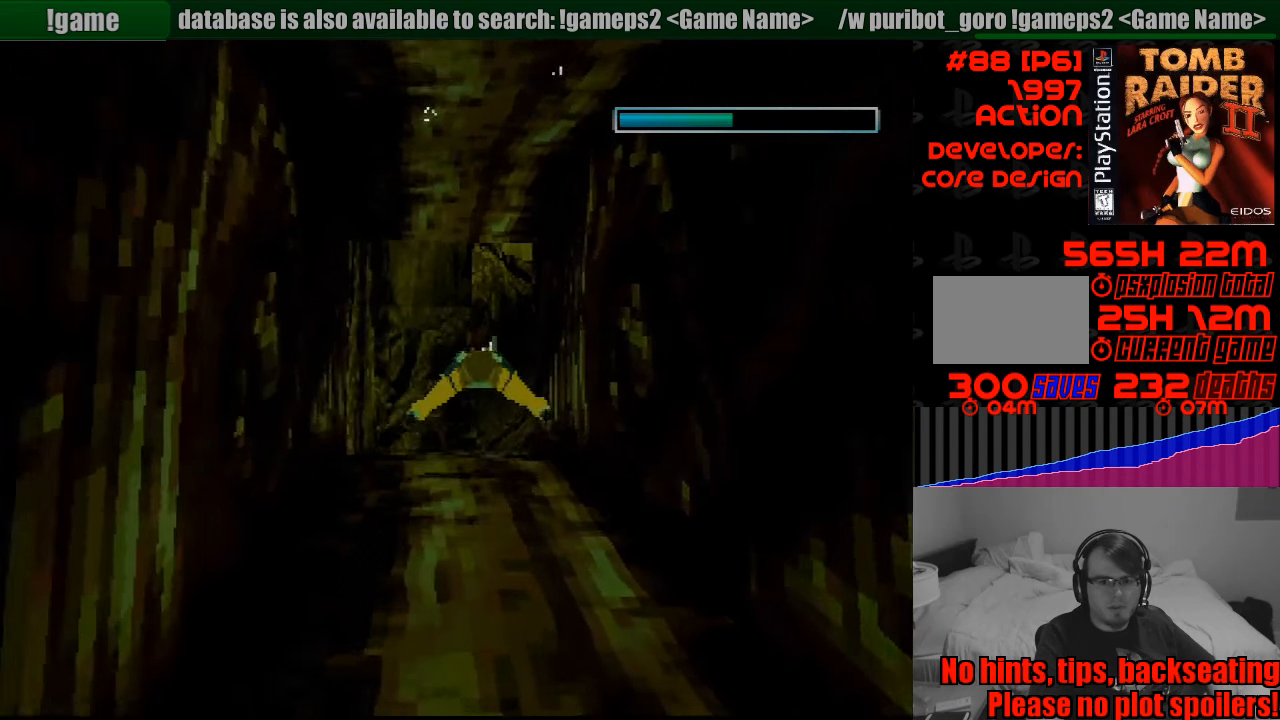
{"buttons": ["SQUARE"], "events": []}
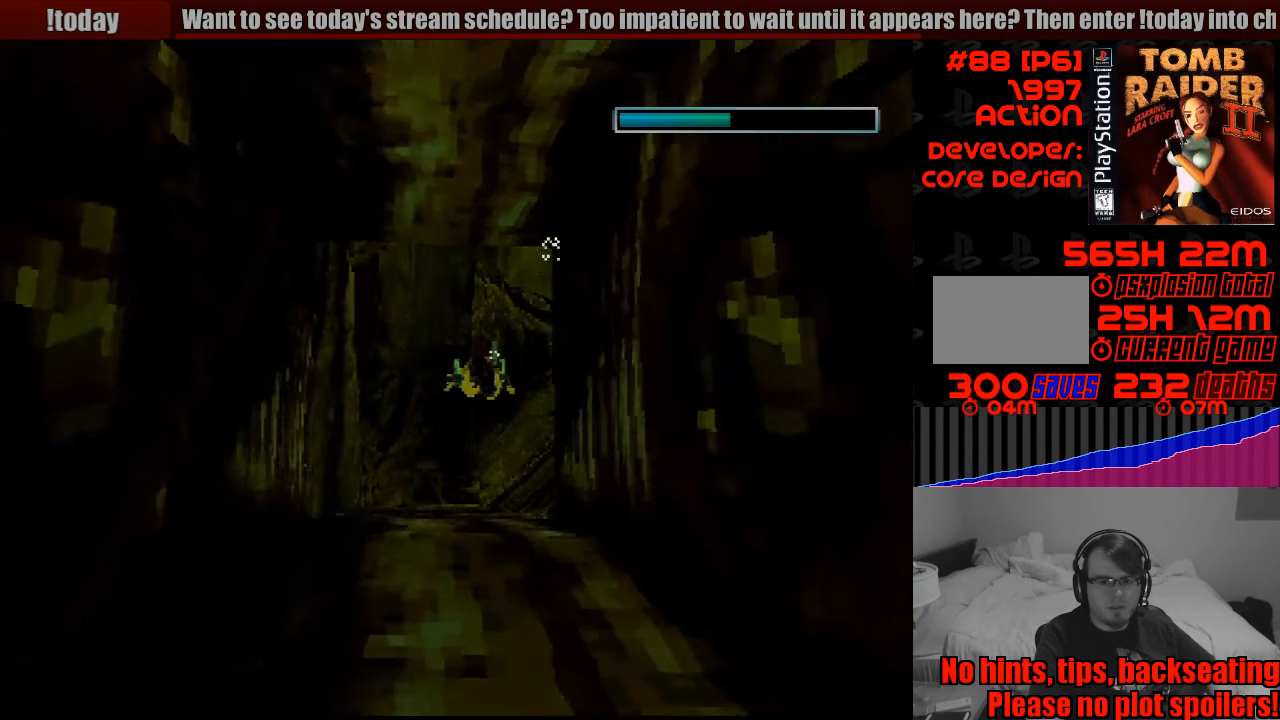
{"buttons": ["SQUARE"], "events": [[83, "DPAD_DOWN", "down"], [83, "DPAD_RIGHT", "down"], [250, "DPAD_DOWN", "up"], [283, "DPAD_RIGHT", "up"]]}
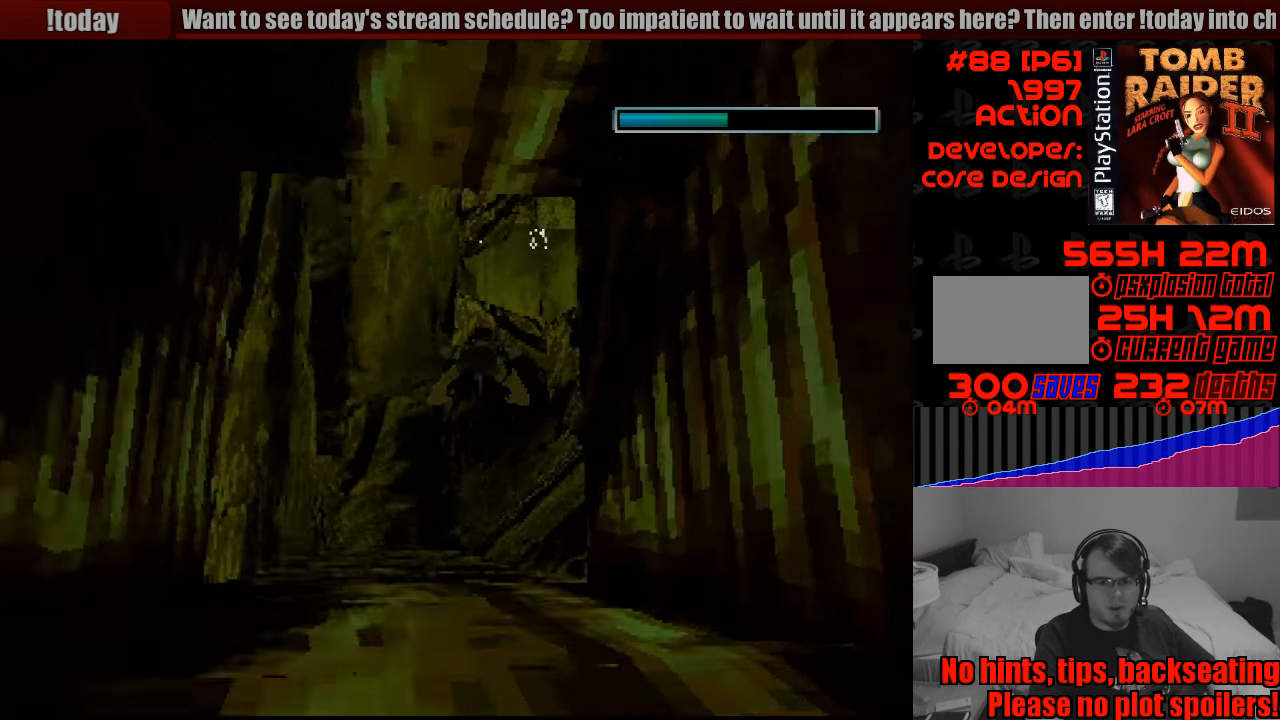
{"buttons": ["SQUARE"], "events": [[50, "DPAD_RIGHT", "down"], [117, "DPAD_DOWN", "down"], [167, "DPAD_DOWN", "up"], [350, "DPAD_RIGHT", "up"]]}
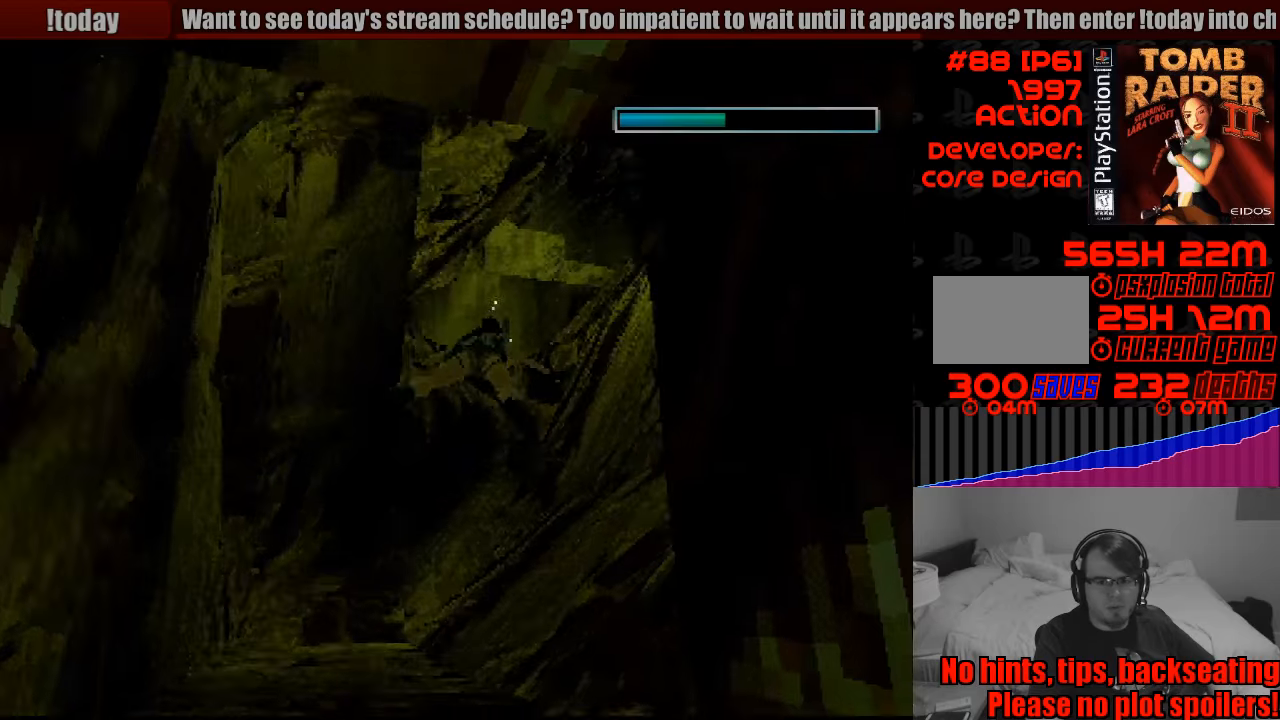
{"buttons": ["SQUARE", "DPAD_RIGHT"], "events": [[33, "DPAD_DOWN", "down"], [167, "DPAD_DOWN", "up"], [500, "DPAD_RIGHT", "down"]]}
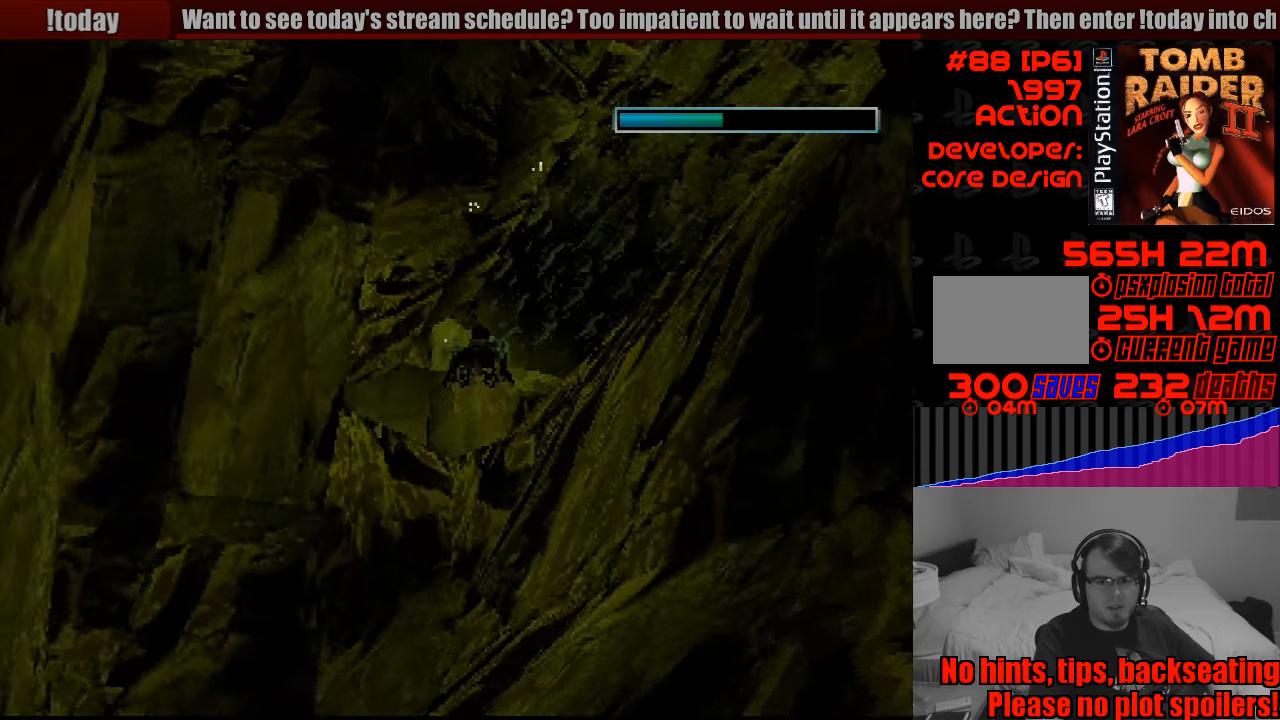
{"buttons": ["SQUARE"], "events": [[233, "DPAD_UP", "down"], [250, "DPAD_UP", "up"], [367, "DPAD_RIGHT", "up"]]}
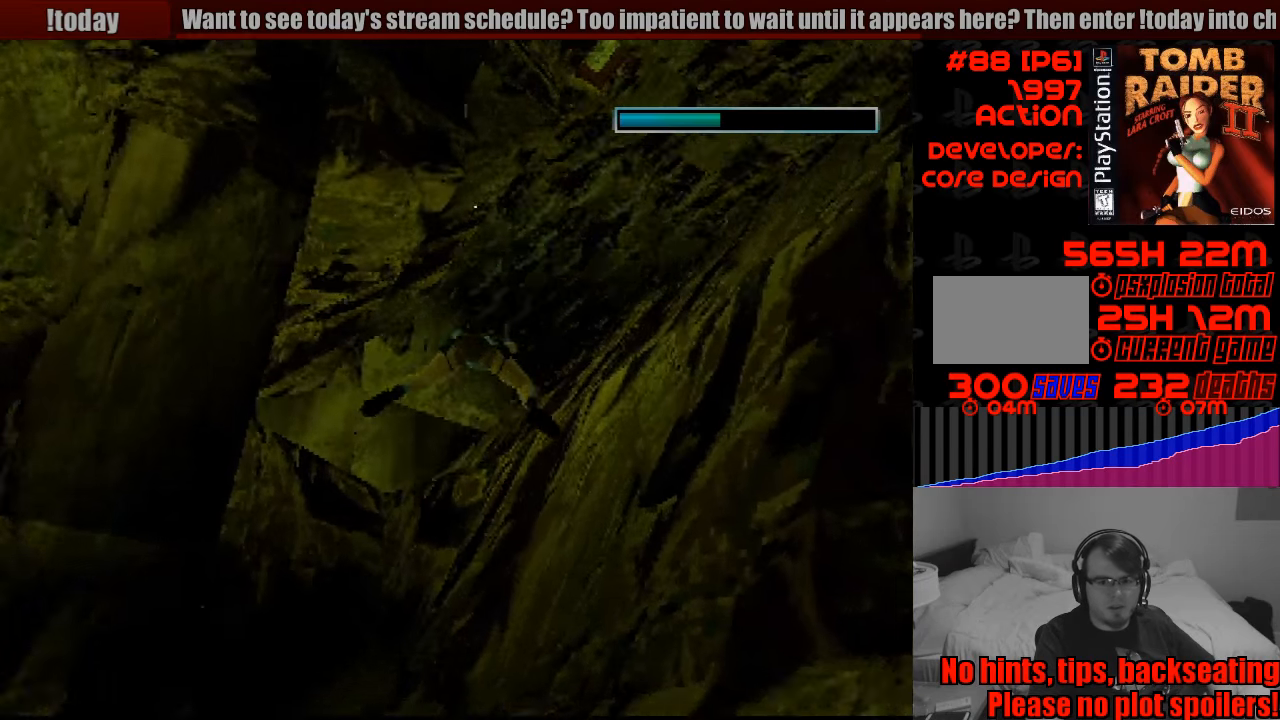
{"buttons": ["SQUARE"], "events": [[233, "DPAD_RIGHT", "down"], [367, "DPAD_RIGHT", "up"]]}
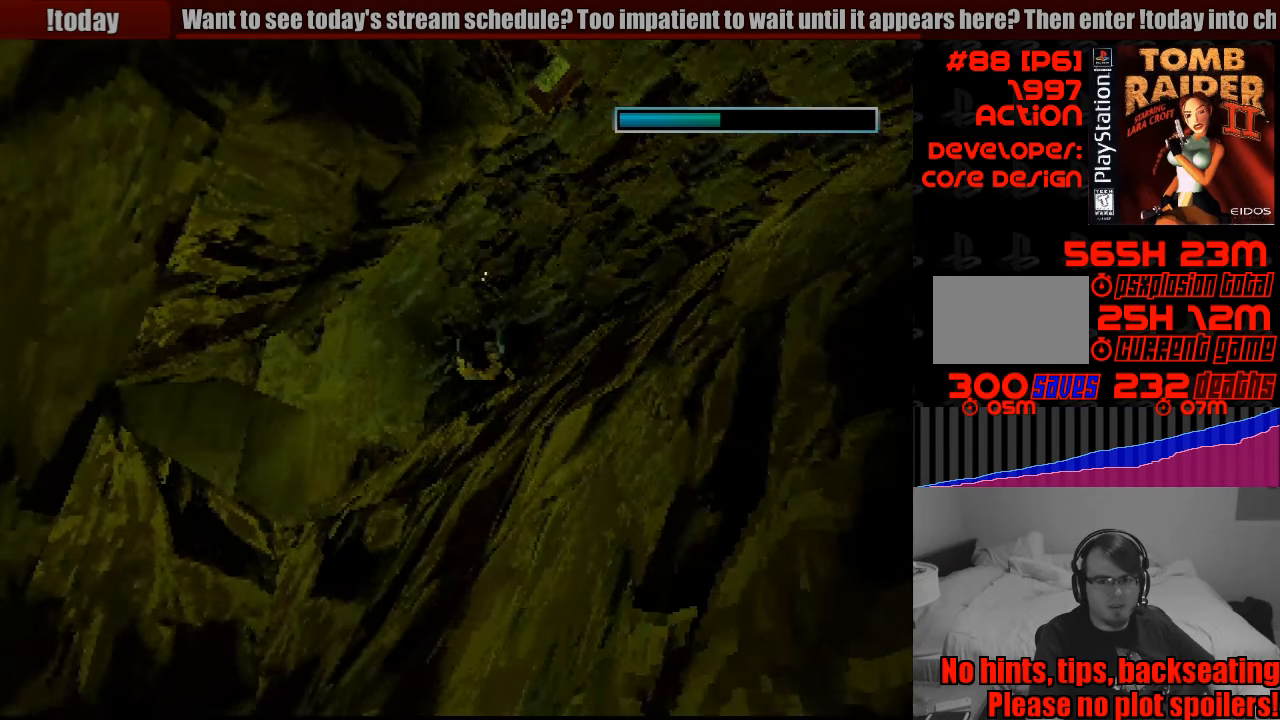
{"buttons": ["SQUARE"], "events": [[50, "DPAD_DOWN", "down"], [217, "DPAD_DOWN", "up"]]}
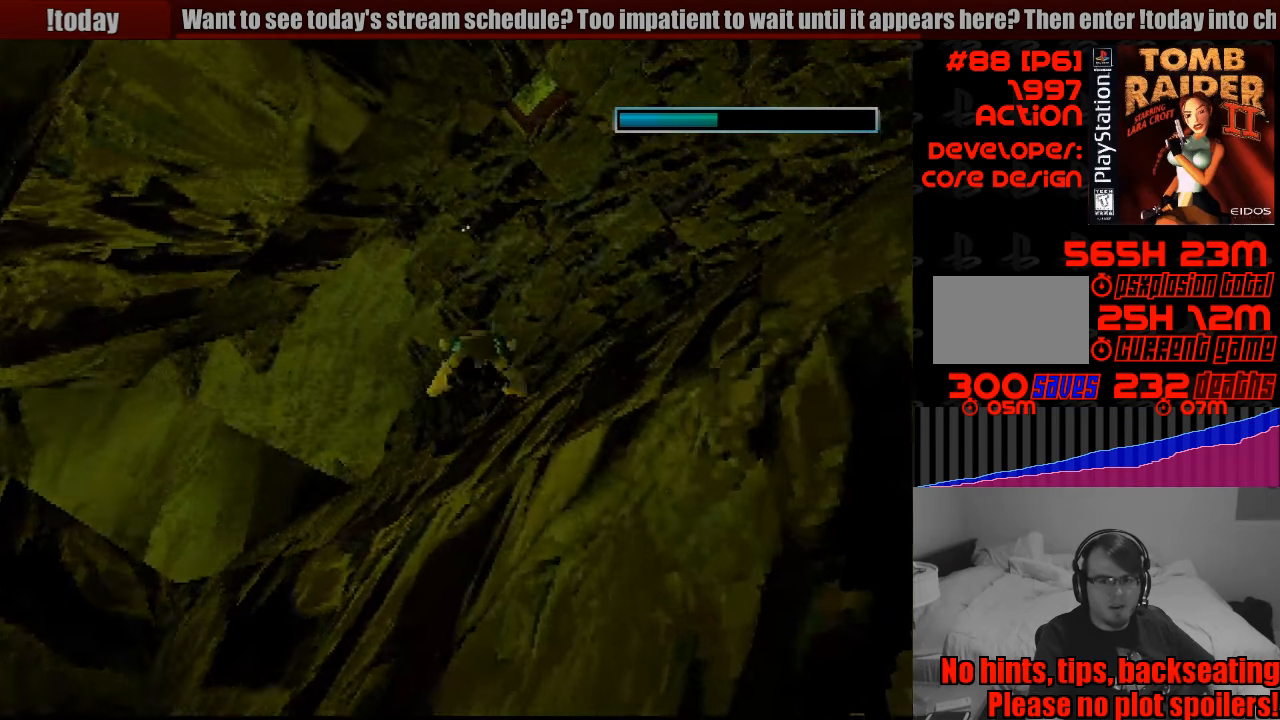
{"buttons": ["SQUARE"], "events": [[300, "DPAD_RIGHT", "down"], [483, "DPAD_RIGHT", "up"]]}
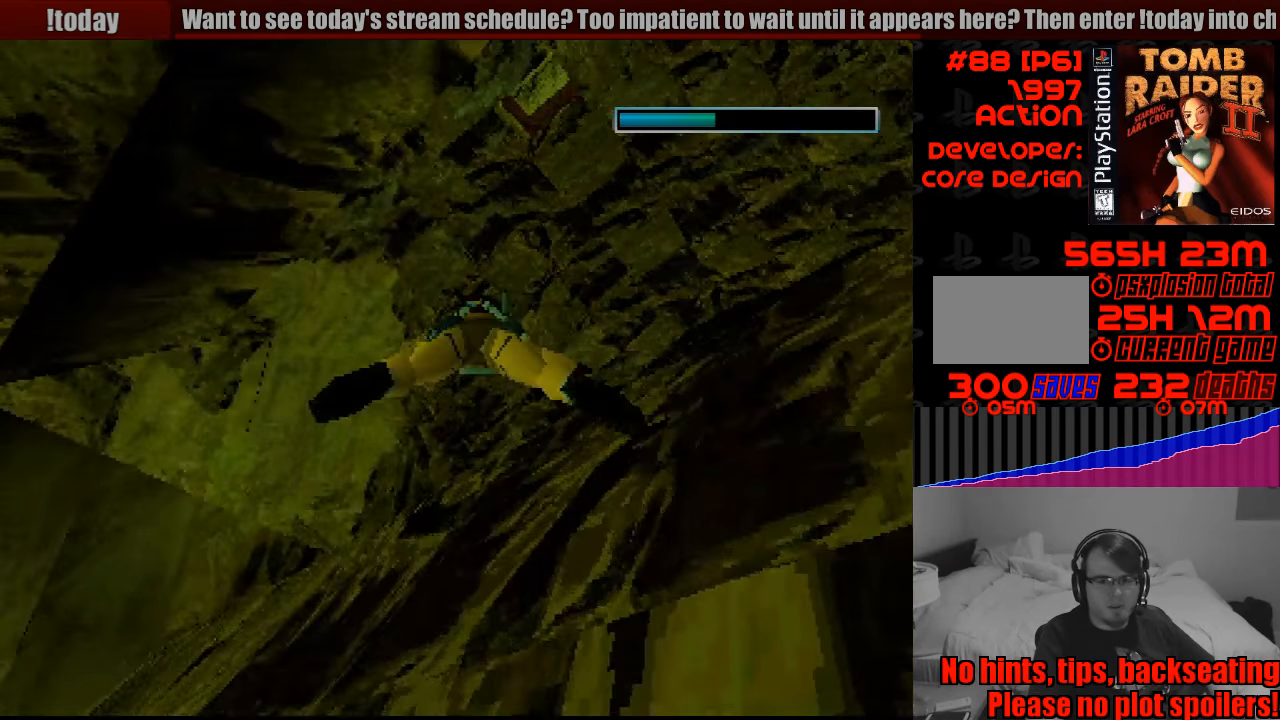
{"buttons": ["SQUARE"], "events": [[17, "DPAD_RIGHT", "down"], [133, "DPAD_RIGHT", "up"]]}
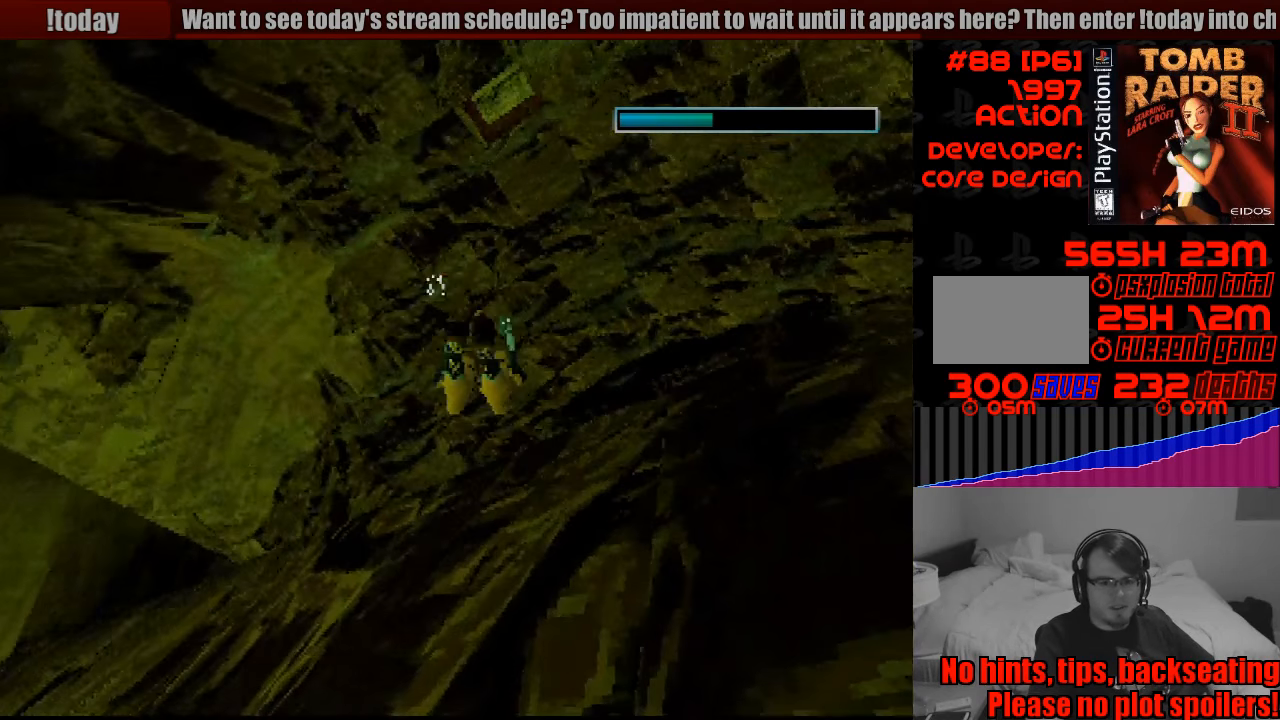
{"buttons": ["SQUARE"], "events": []}
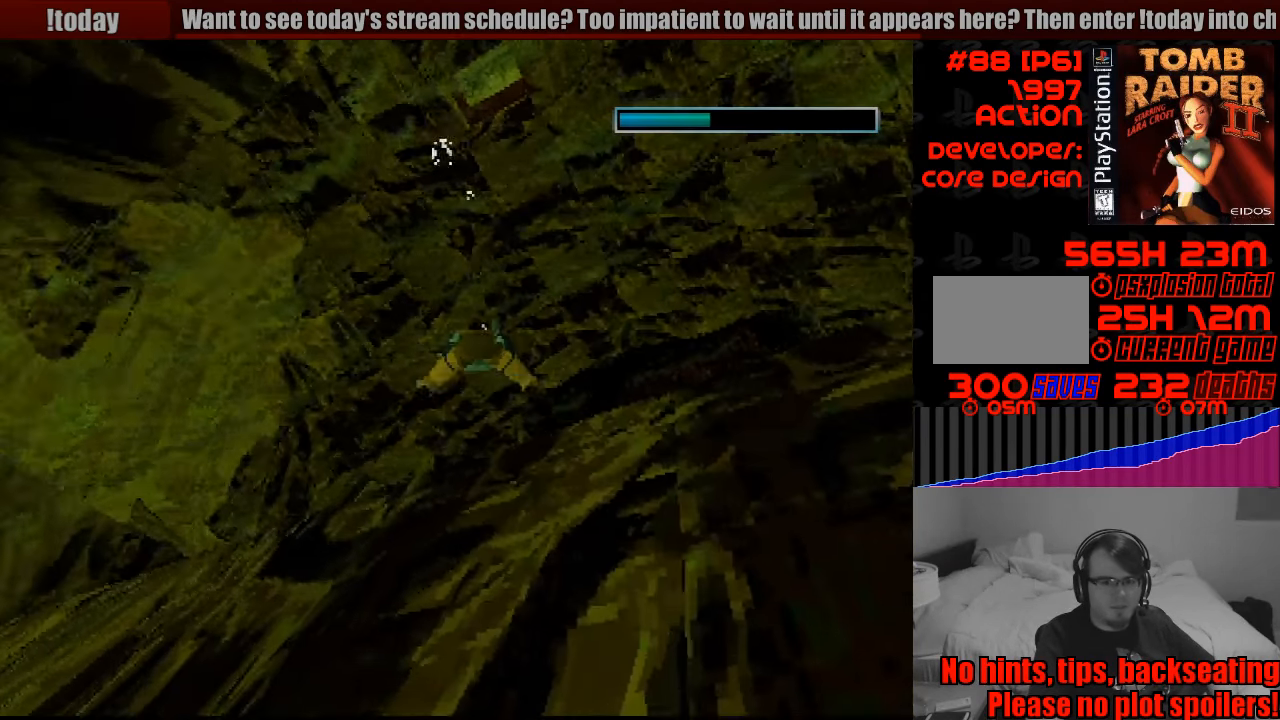
{"buttons": ["SQUARE"], "events": []}